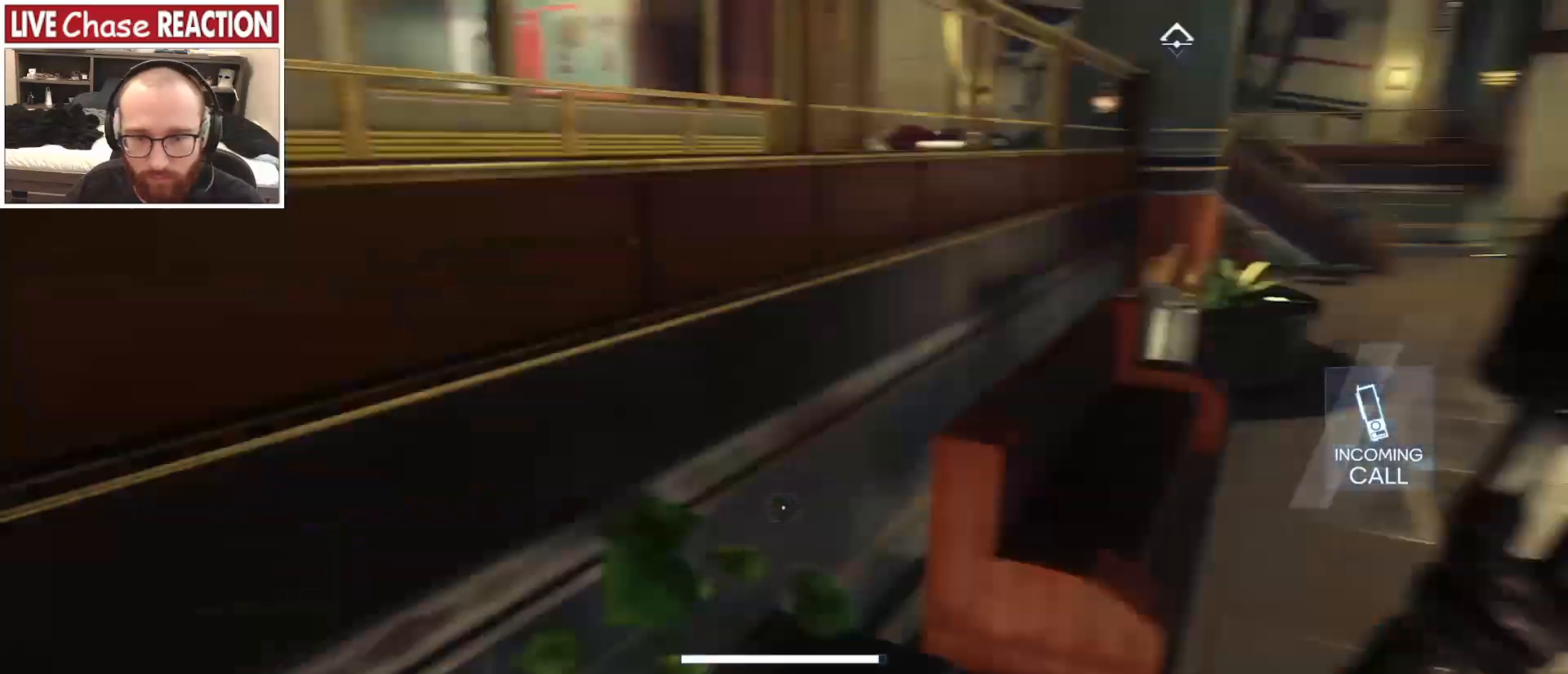
Gameplay with keyboard and mouse; each line is a JSON object with the keys and mouse buttons held at the frame after it. "events" lists presses ("down") and releases ("up") of ".", "/", "0", "1", "2", "3", "4", "5", "6", "7", "8", "9", "a", "alt_l", "alt_r", "b", "backslash", "backspace", "c", "caps_lock", "comma", "ctrl_l", "ctrl_r", "d", "e", "equals", "escape", "f", "f1", "f10", "f11", "f12", "f2", "f3", "f4", "f5", "f6", "f7", "f8", "f9", "g", "h", "i", "j", "k", "l", "lbracket", "m", "minus", "n", "o", "p", "q", "quote", "r", "rbracket", "return", "s", "semicolon", "shift_l", "shift_r", "space", "super", "t", "tab", "tilde", "u", "v", "w", "x", "y", "z", "mouse_left", "mouse_wheel", "mouse_right", "mouse_mb4" and "mouse_mb5" between this image and that frame as [ms after this image, input, new state], when the widget could be followed in between. "mouse_left", "mouse_wheel", "mouse_right", "mouse_mb4", "mouse_mb5" = the "left", "wheel", "right", "mb4", "mb5" buttons of the "mouse" list. No other keys are recorded. "wheel" means that the mouse wheel is clicked or scrolled. Mouse movement is not recorded.
{"keys": ["shift_l", "w"], "mouse": [], "events": [[67, "w", "down"], [167, "shift_l", "down"], [483, "d", "up"]]}
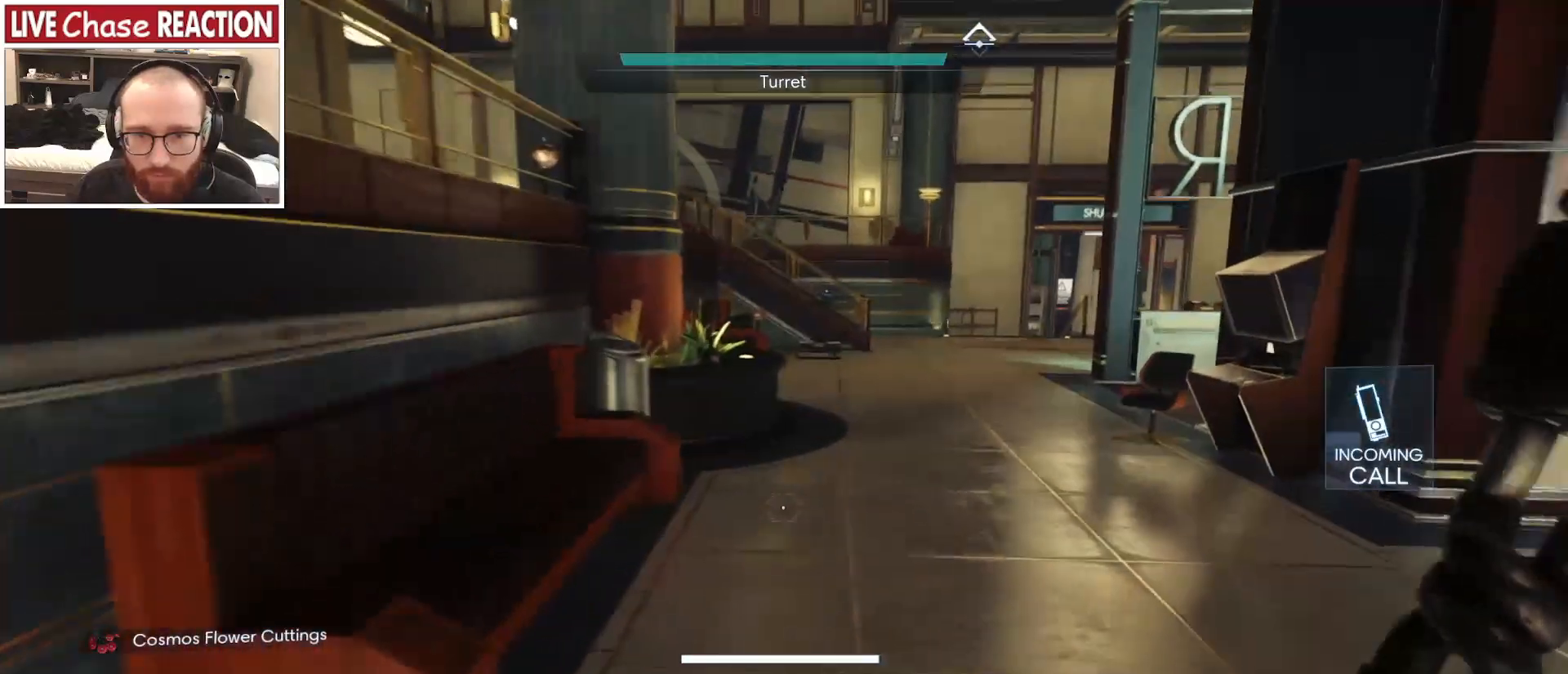
{"keys": ["d", "shift_l"], "mouse": [], "events": [[400, "d", "down"], [450, "w", "up"]]}
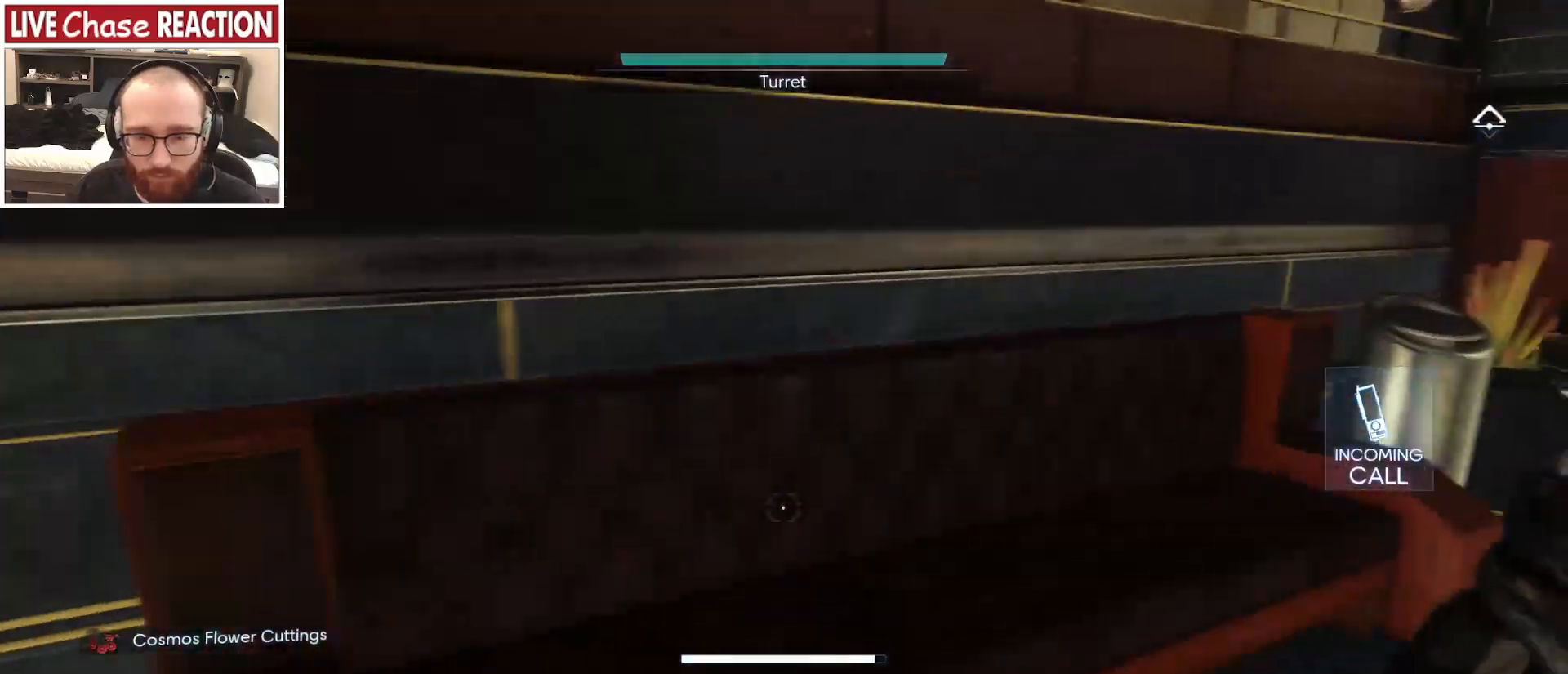
{"keys": ["shift_l", "w"], "mouse": [], "events": [[150, "w", "down"], [383, "d", "up"]]}
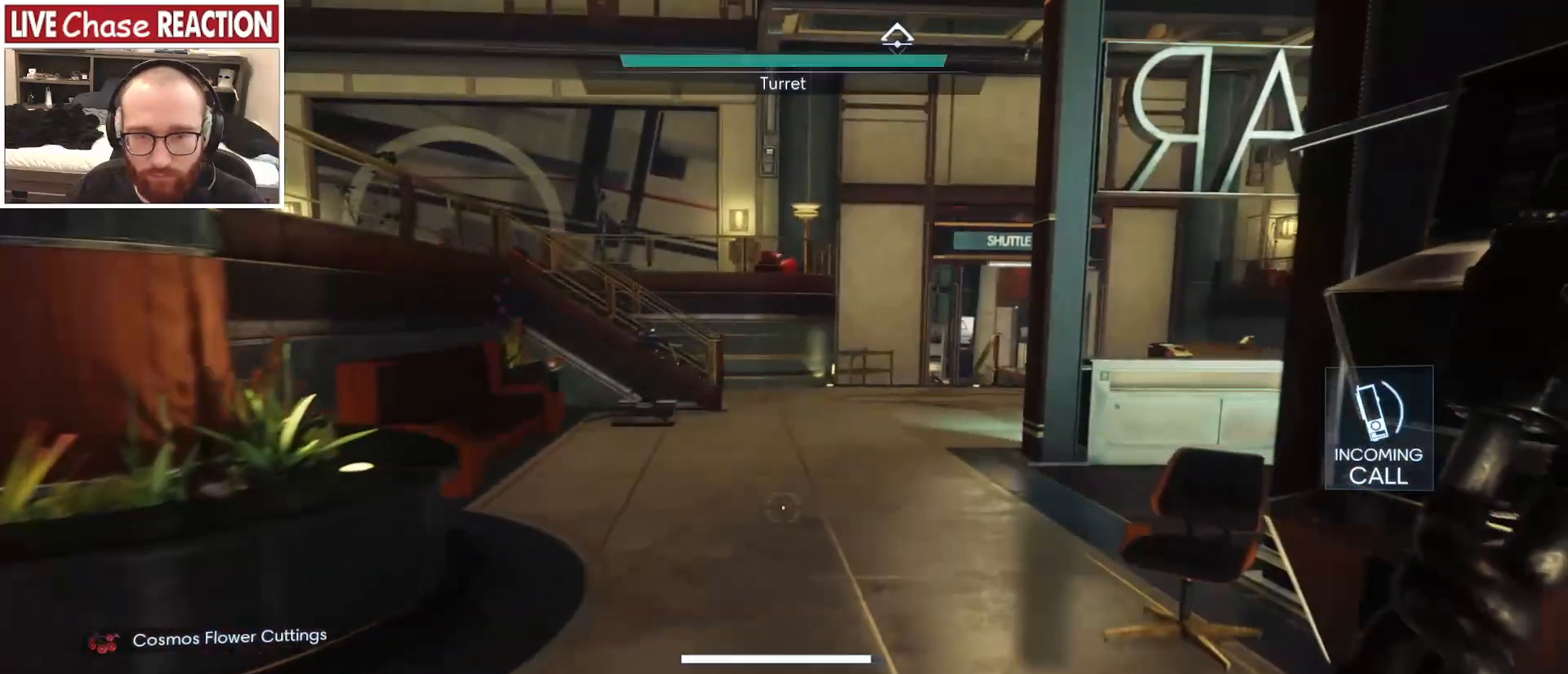
{"keys": ["shift_l", "w"], "mouse": [], "events": []}
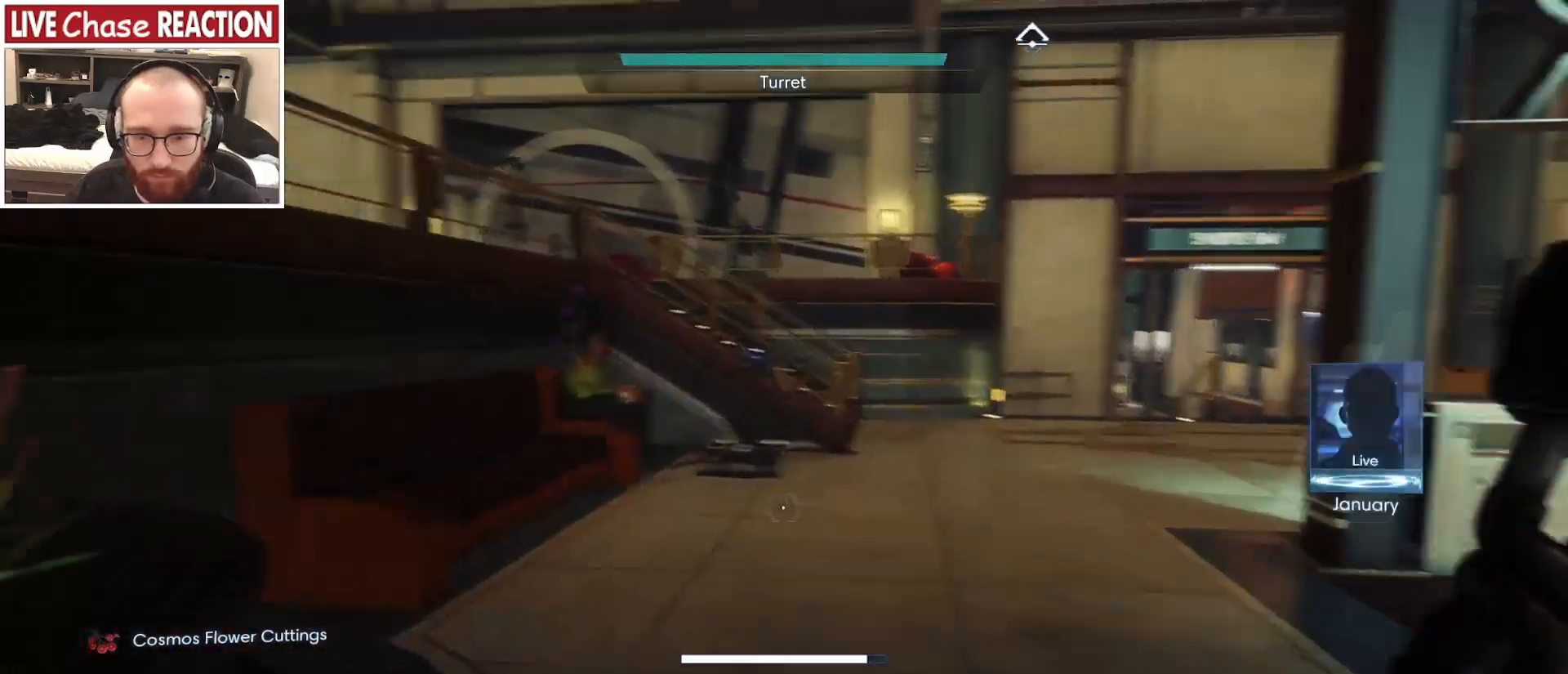
{"keys": ["shift_l", "w"], "mouse": [], "events": []}
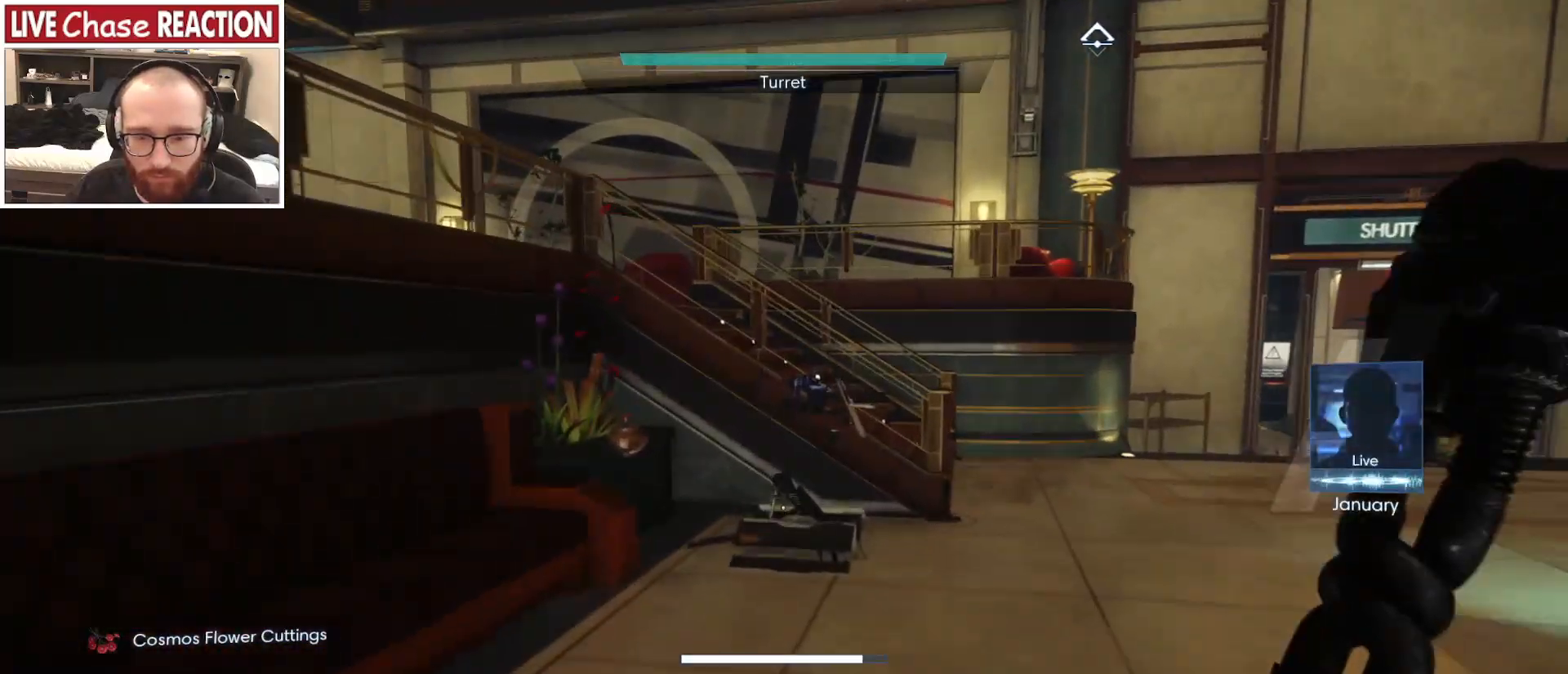
{"keys": ["w"], "mouse": [], "events": [[483, "shift_l", "up"]]}
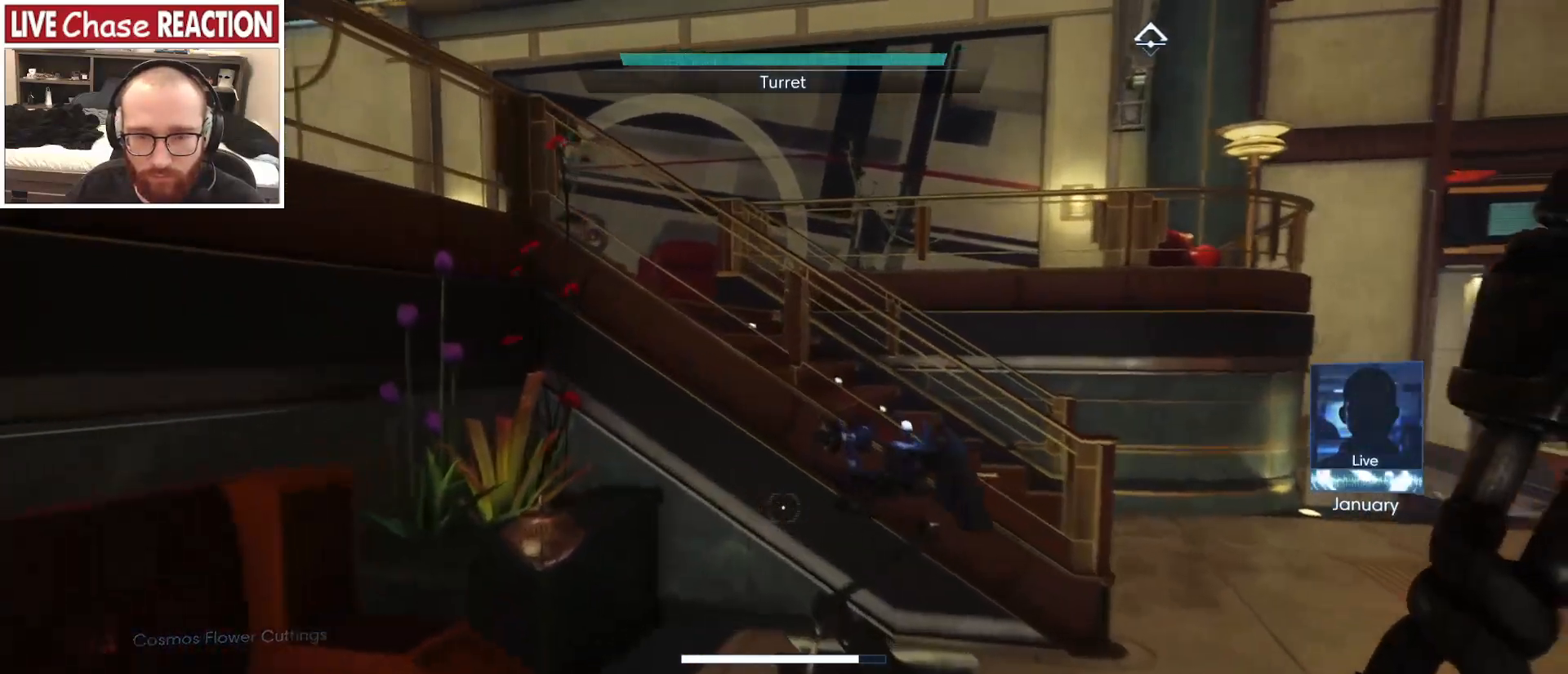
{"keys": ["f", "w"], "mouse": [], "events": [[433, "f", "down"]]}
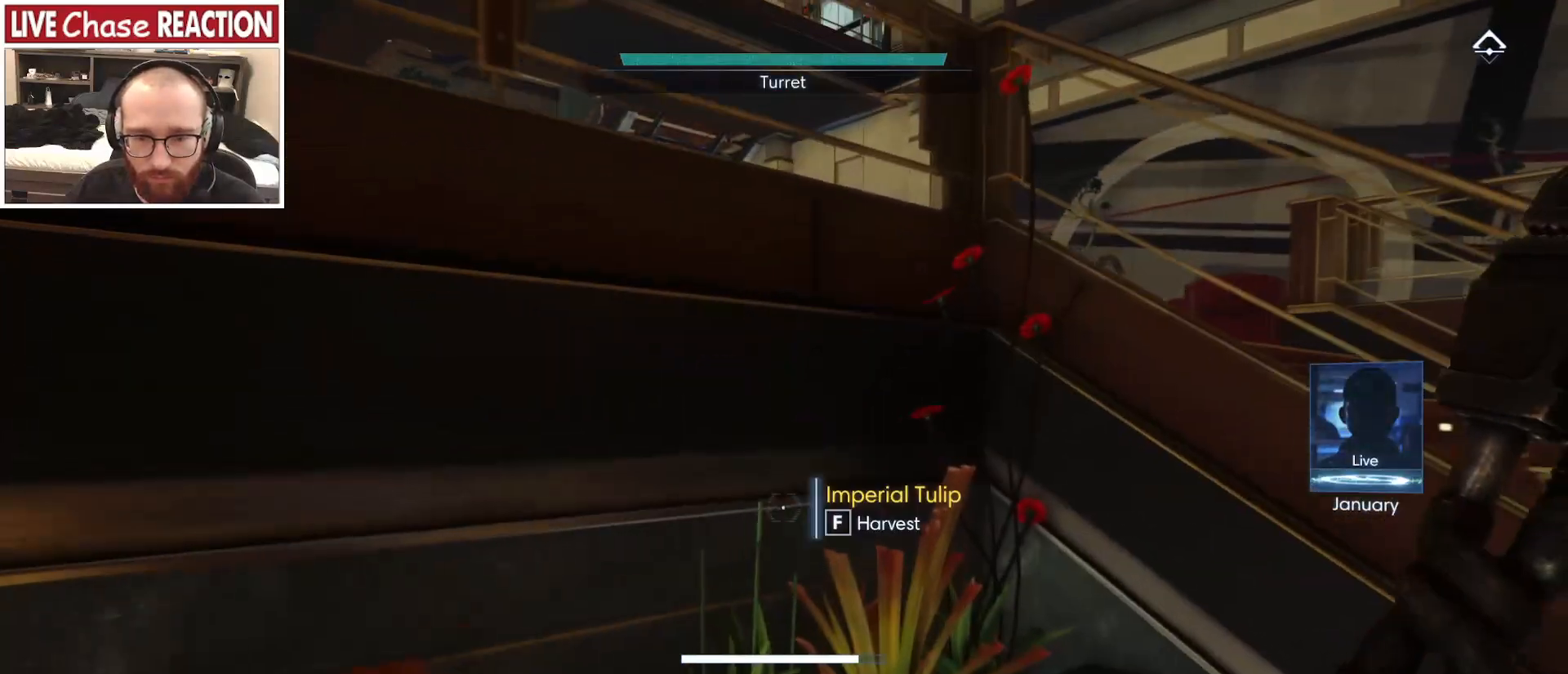
{"keys": [], "mouse": [], "events": [[17, "f", "up"], [133, "f", "down"], [200, "f", "up"], [250, "w", "up"], [383, "f", "down"], [450, "f", "up"]]}
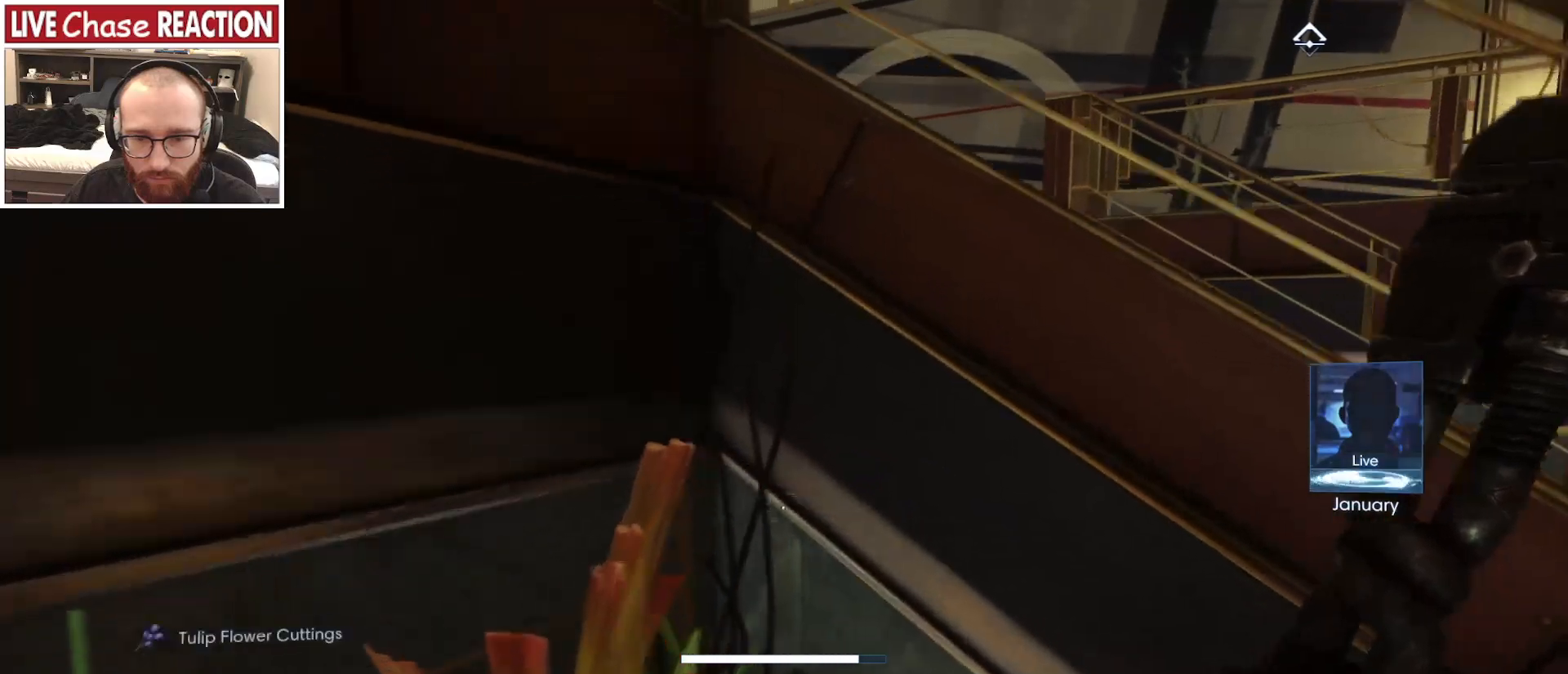
{"keys": ["d", "s"], "mouse": [], "events": [[183, "d", "down"], [217, "s", "down"]]}
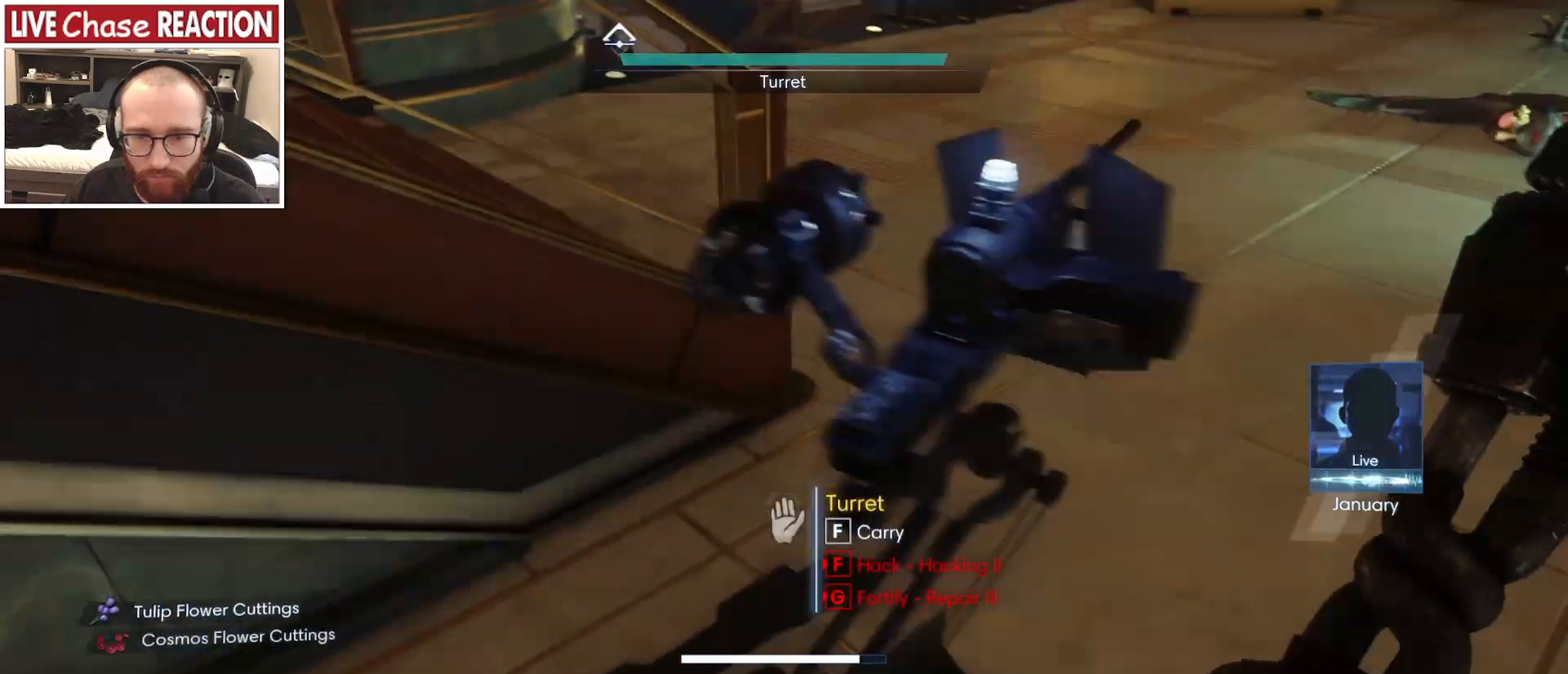
{"keys": [], "mouse": [], "events": [[17, "s", "up"], [167, "d", "up"]]}
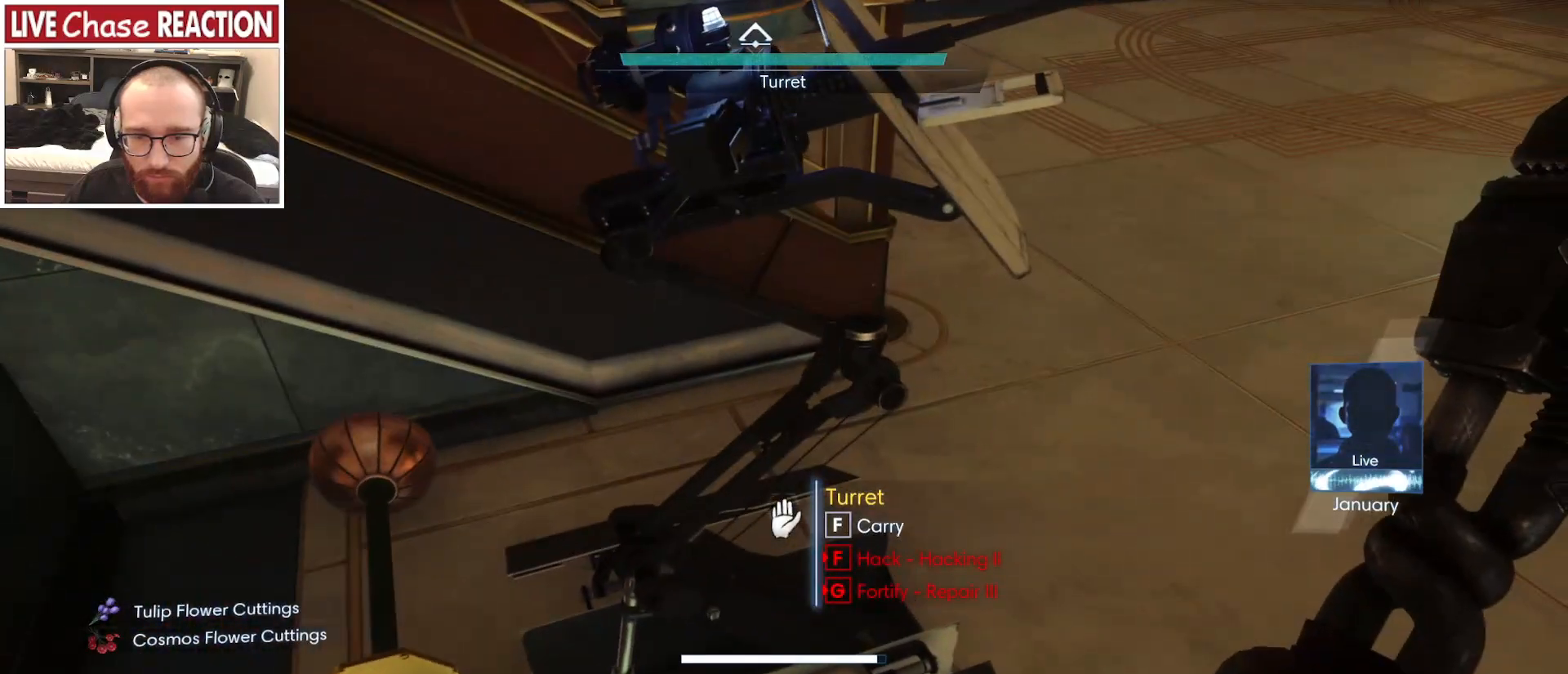
{"keys": ["d", "s"], "mouse": [], "events": [[83, "d", "down"], [183, "s", "down"]]}
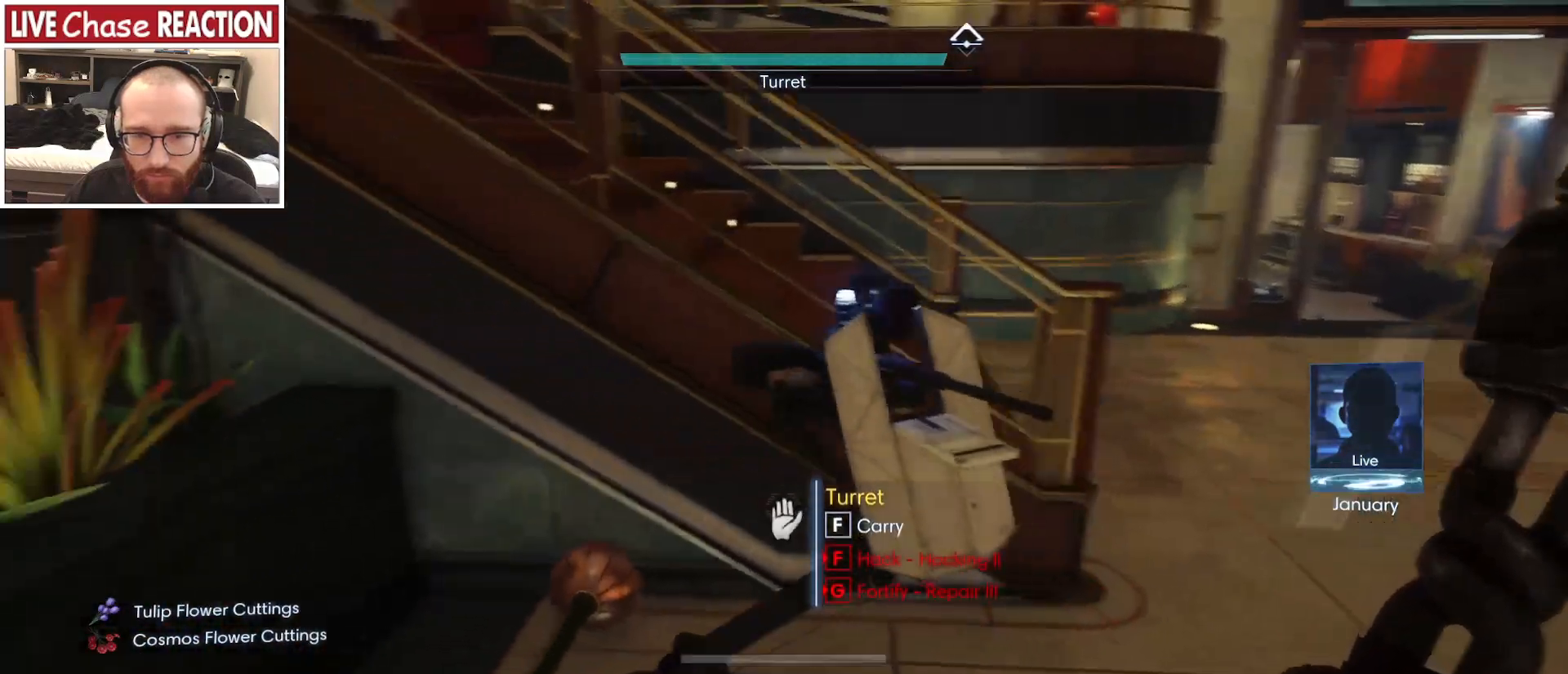
{"keys": ["d"], "mouse": [], "events": [[117, "s", "up"]]}
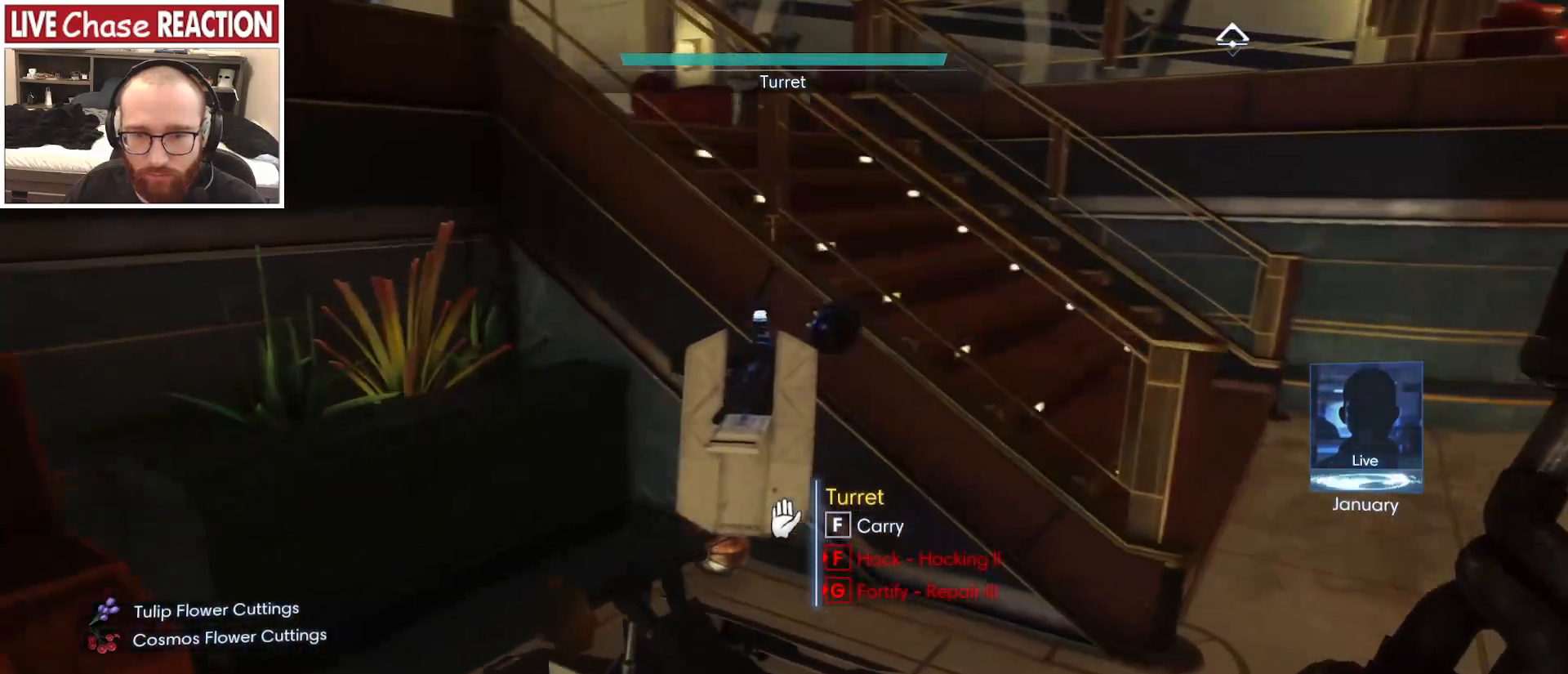
{"keys": [], "mouse": [], "events": [[450, "d", "up"]]}
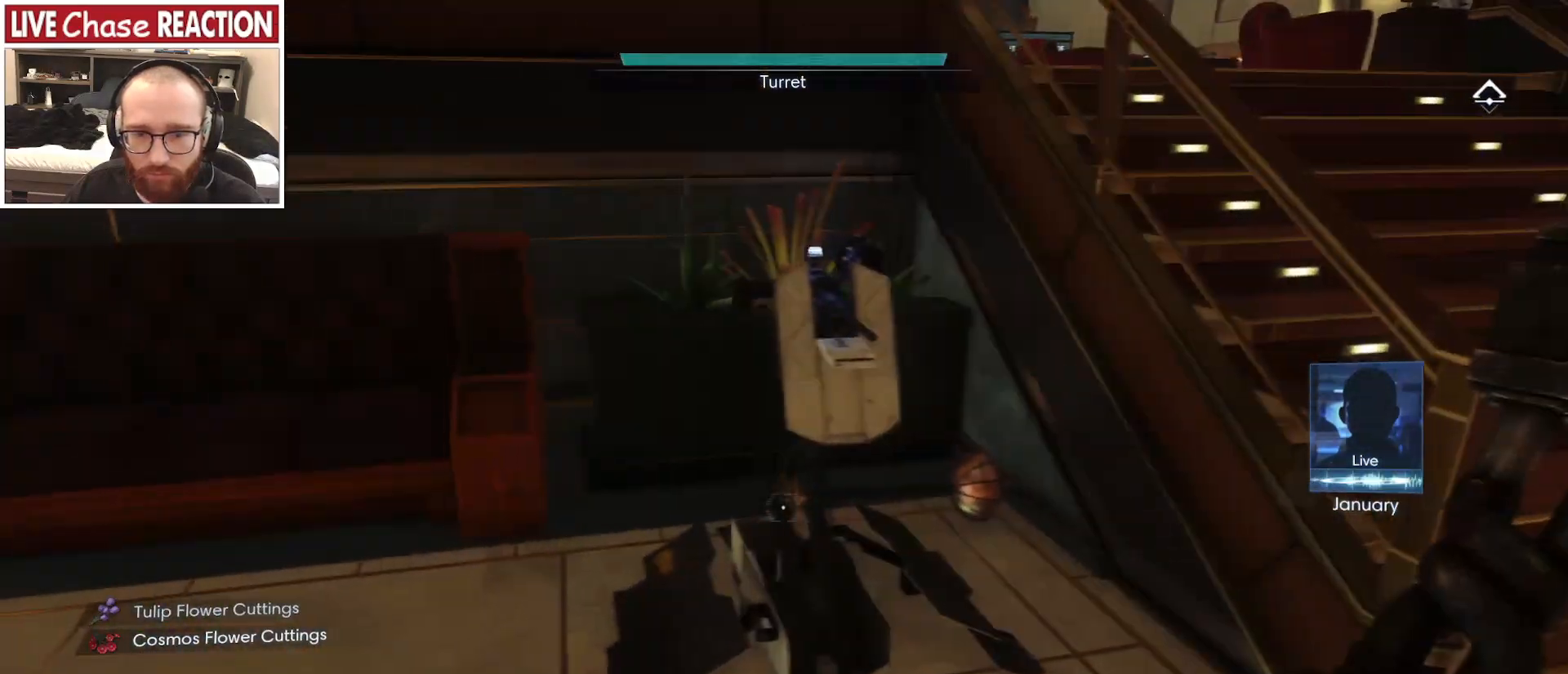
{"keys": ["w"], "mouse": [], "events": [[350, "w", "down"]]}
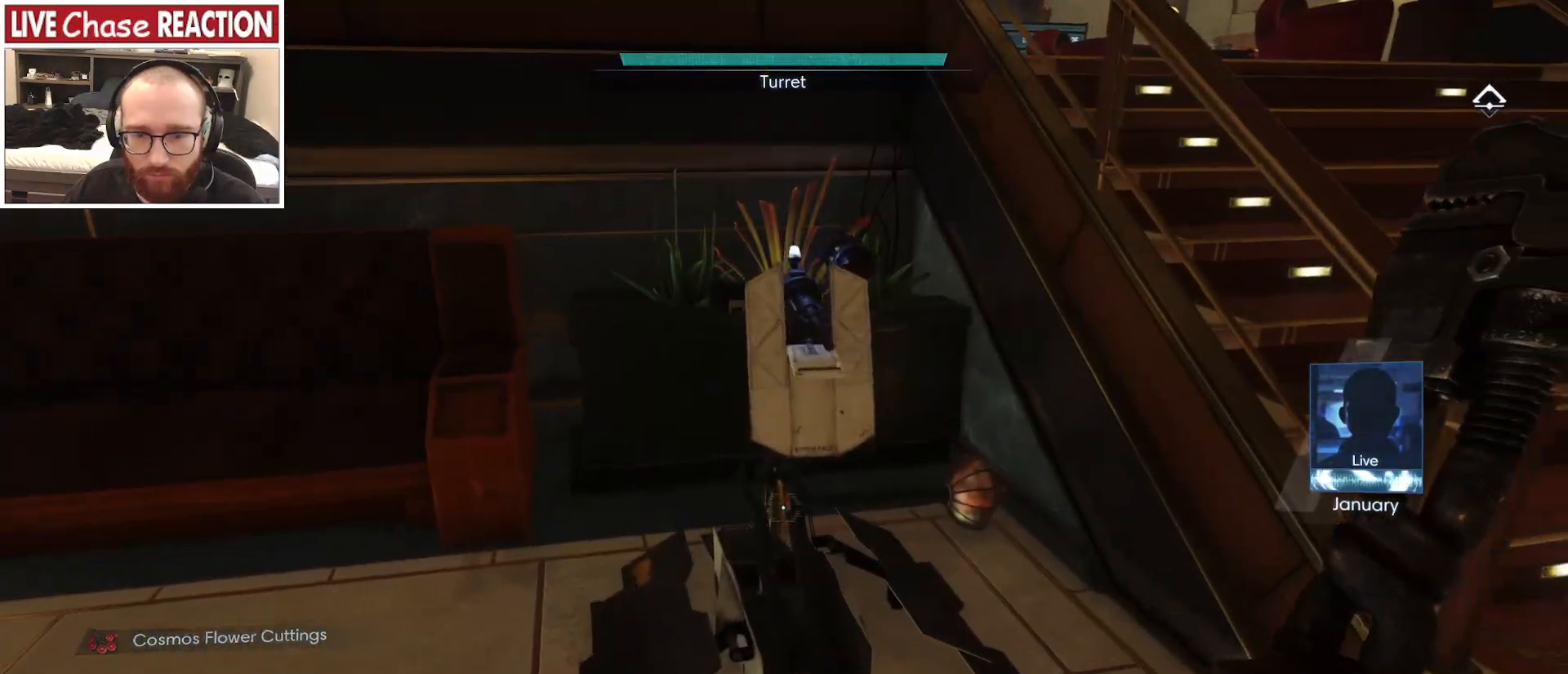
{"keys": [], "mouse": [], "events": [[167, "w", "up"]]}
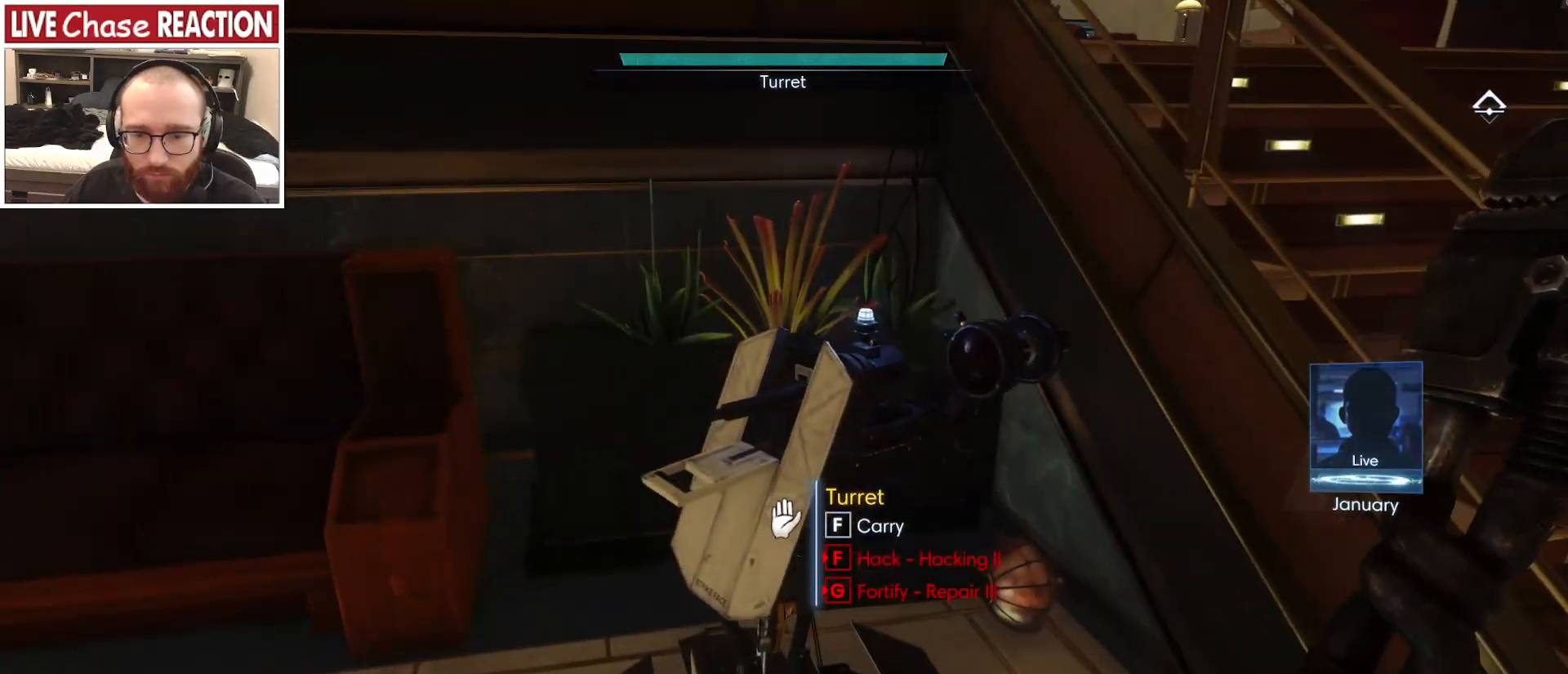
{"keys": [], "mouse": [], "events": []}
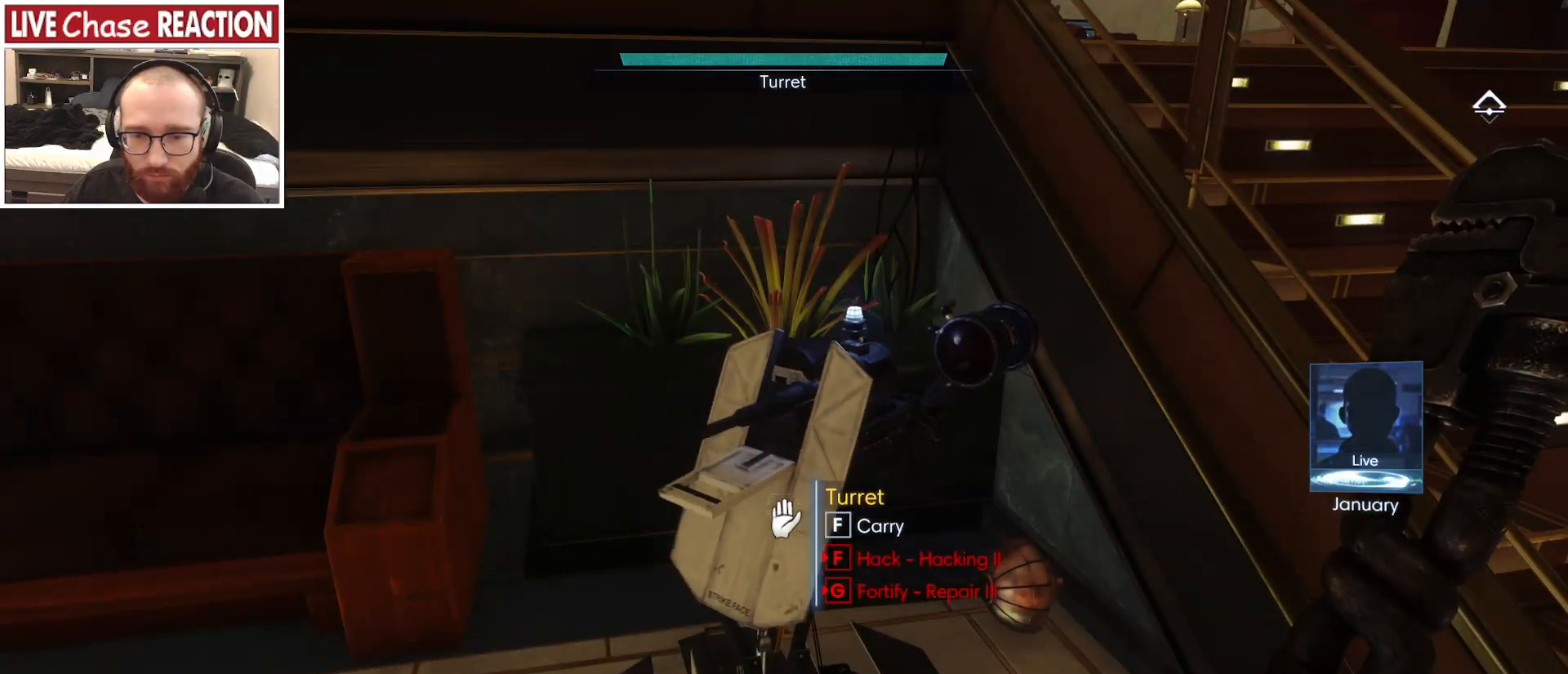
{"keys": ["a"], "mouse": [], "events": [[417, "a", "down"]]}
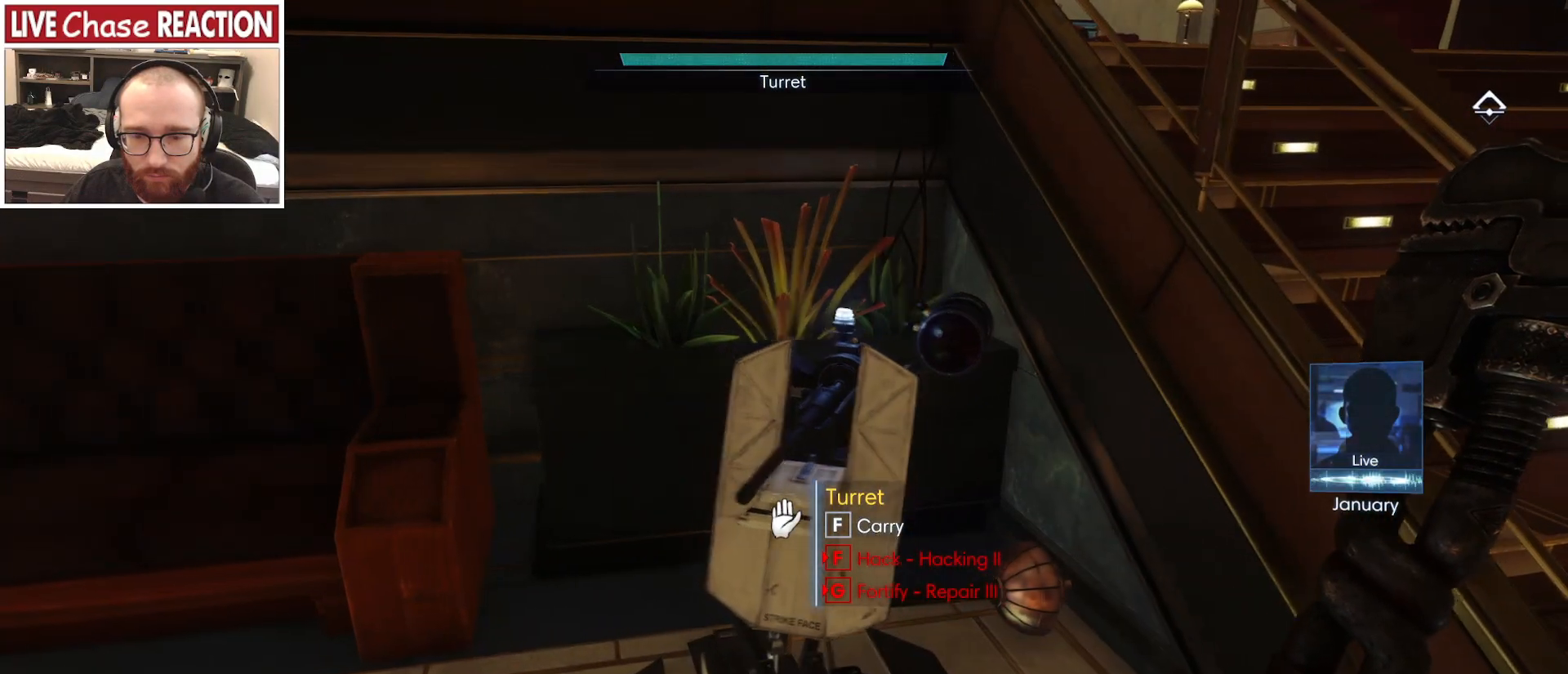
{"keys": ["a"], "mouse": [], "events": []}
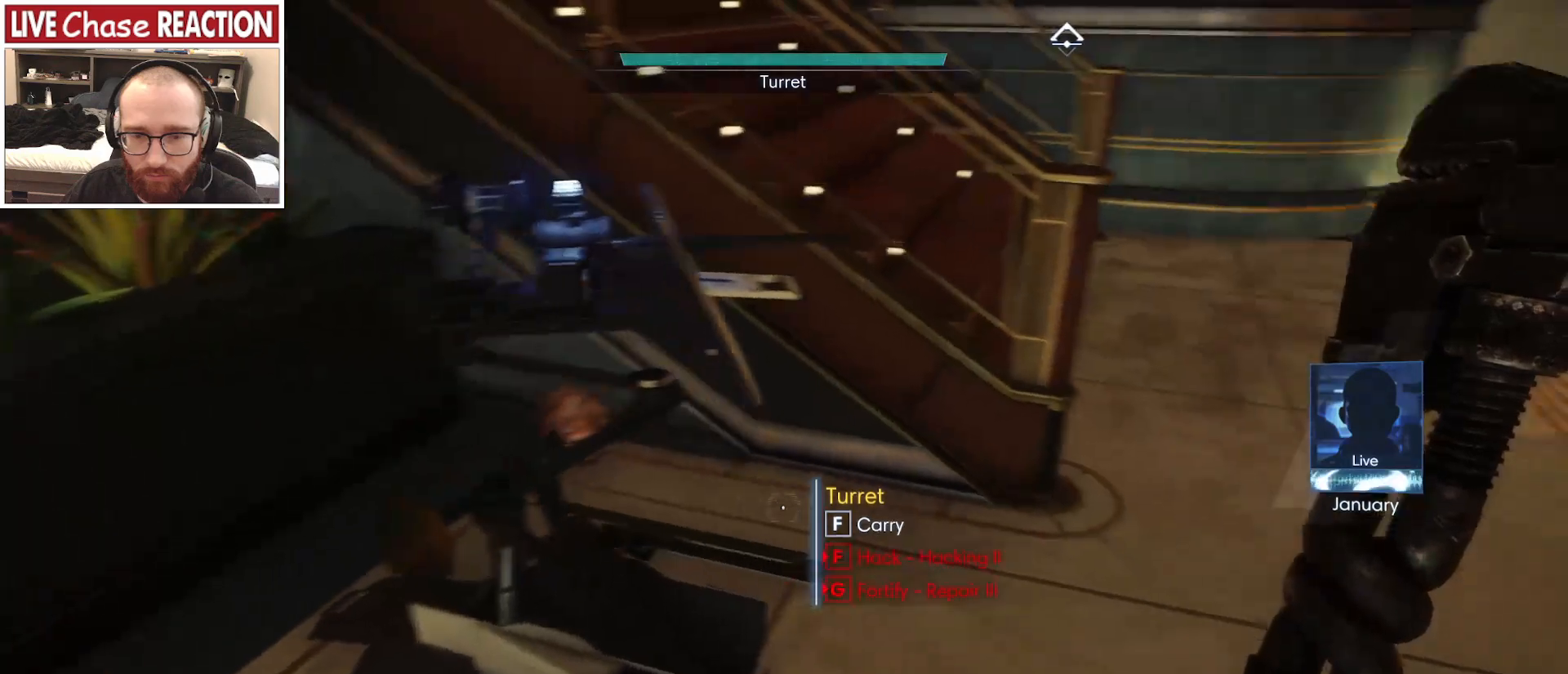
{"keys": ["a"], "mouse": [], "events": []}
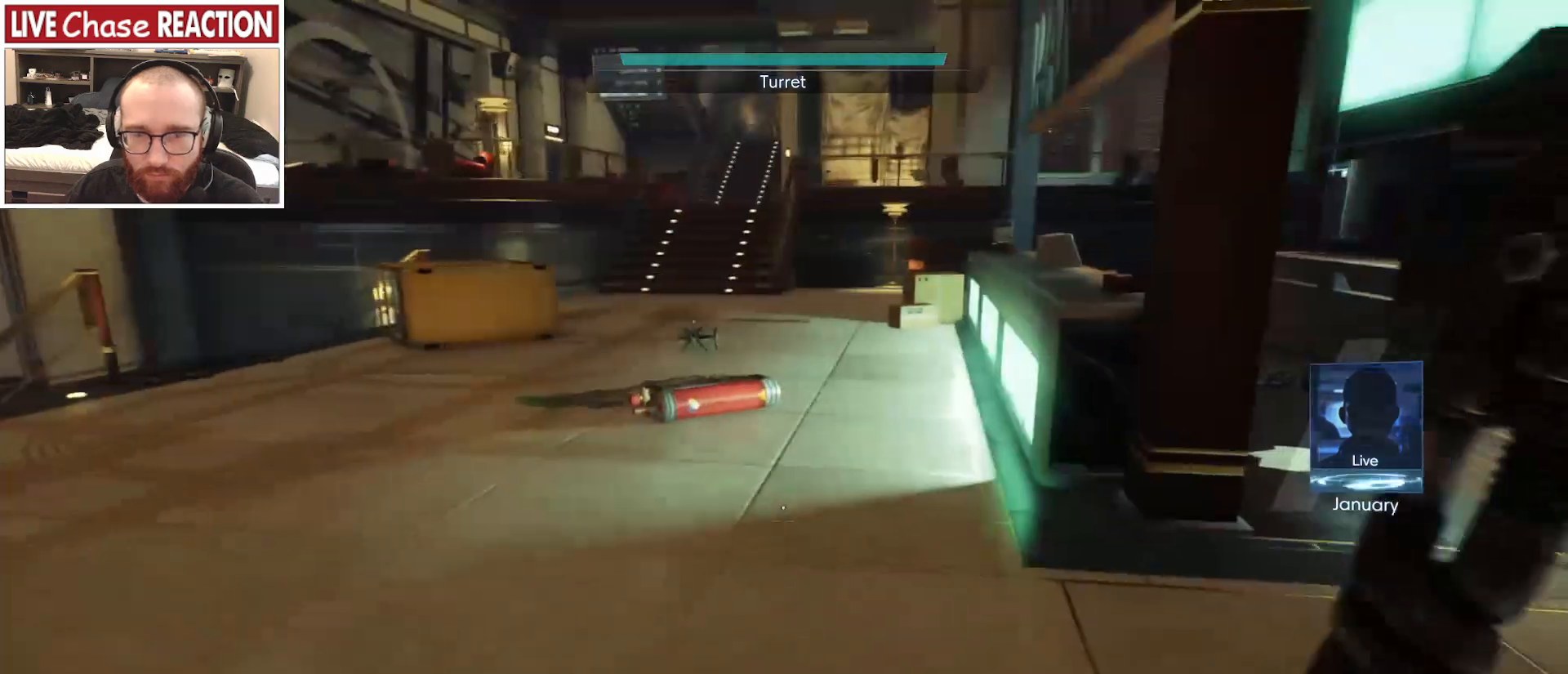
{"keys": ["w"], "mouse": [], "events": [[17, "a", "up"], [350, "w", "down"]]}
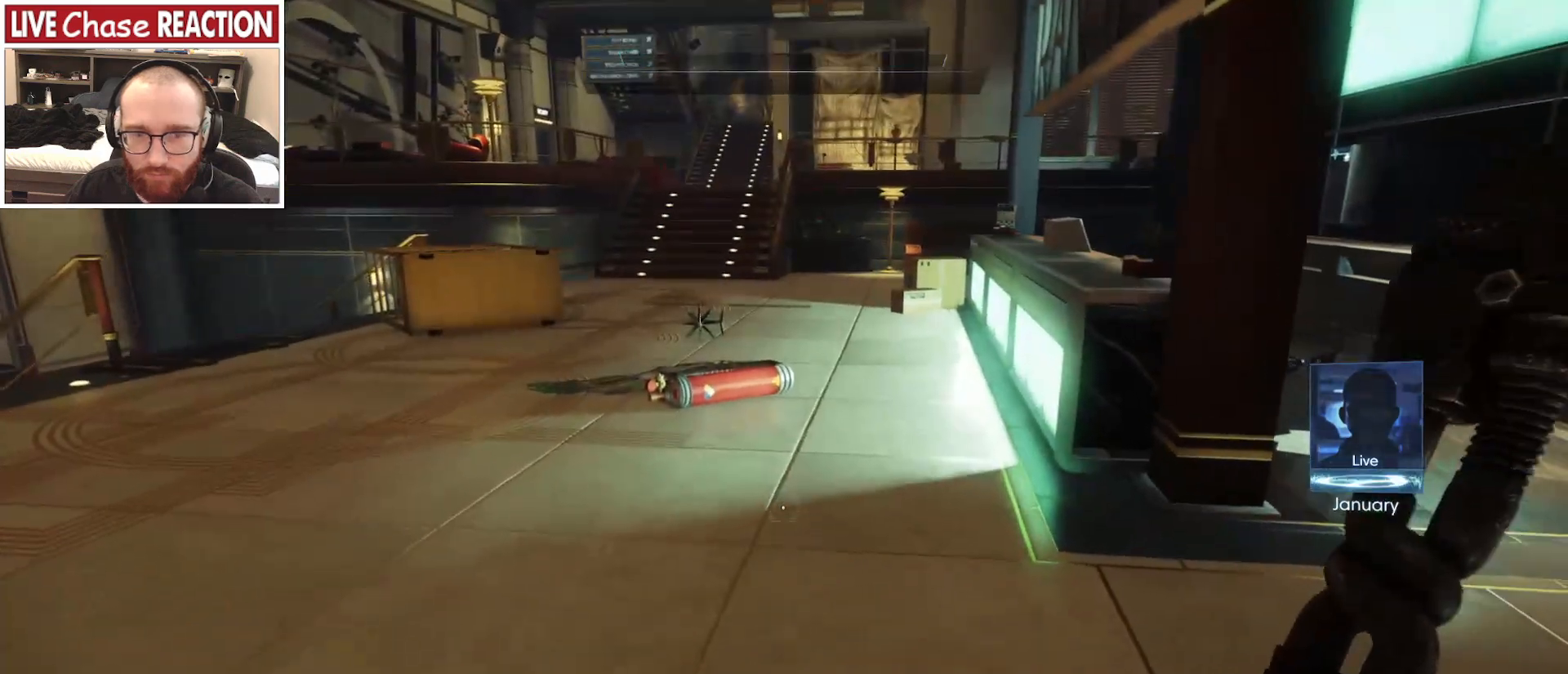
{"keys": ["w"], "mouse": [], "events": []}
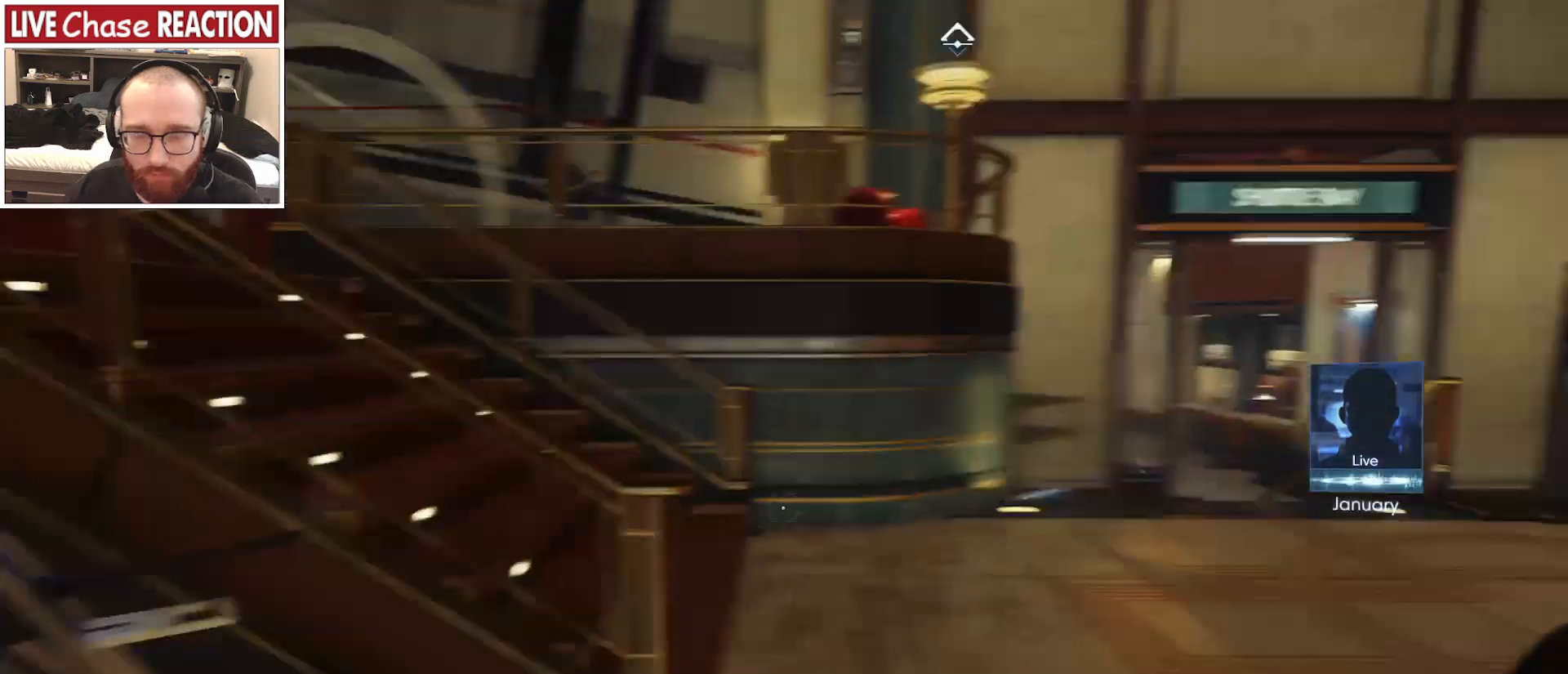
{"keys": ["w"], "mouse": [], "events": [[50, "d", "down"], [483, "d", "up"]]}
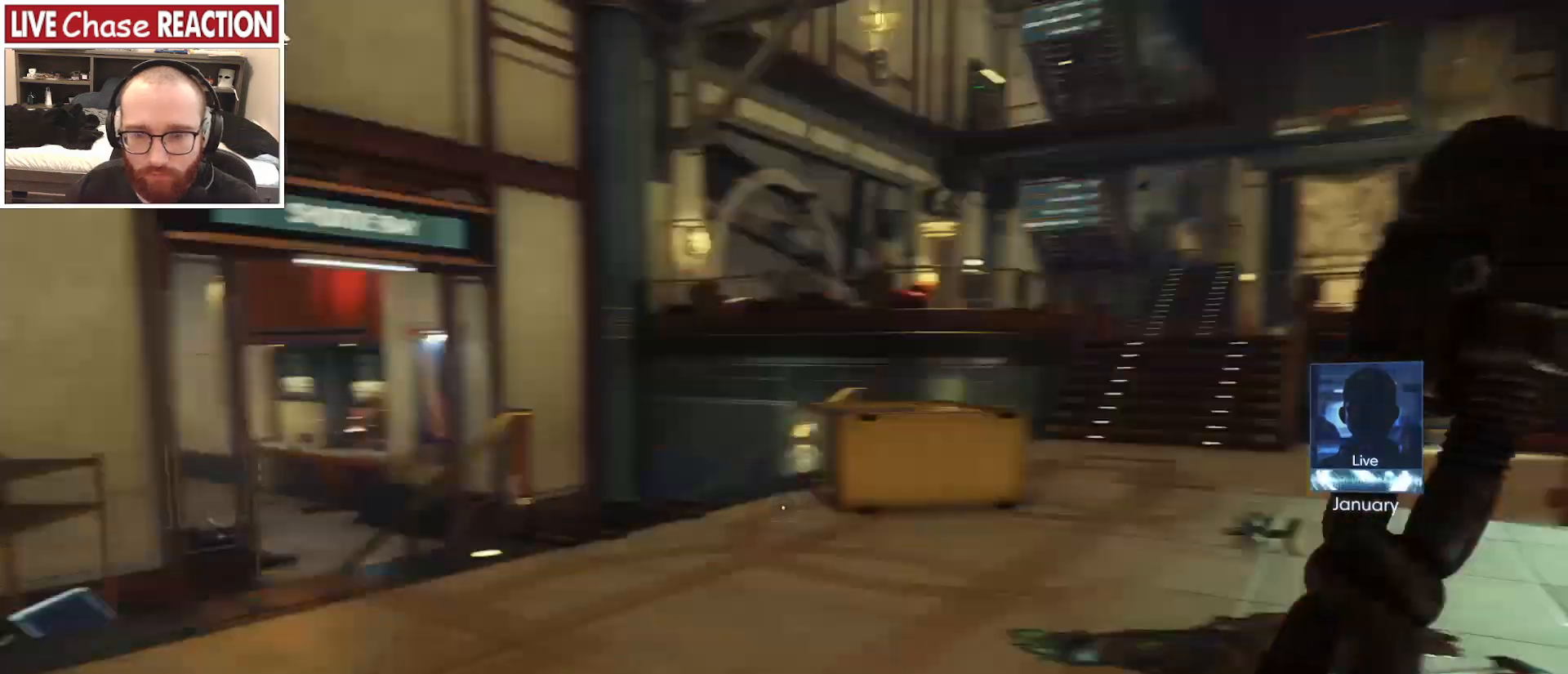
{"keys": [], "mouse": [], "events": [[200, "w", "up"]]}
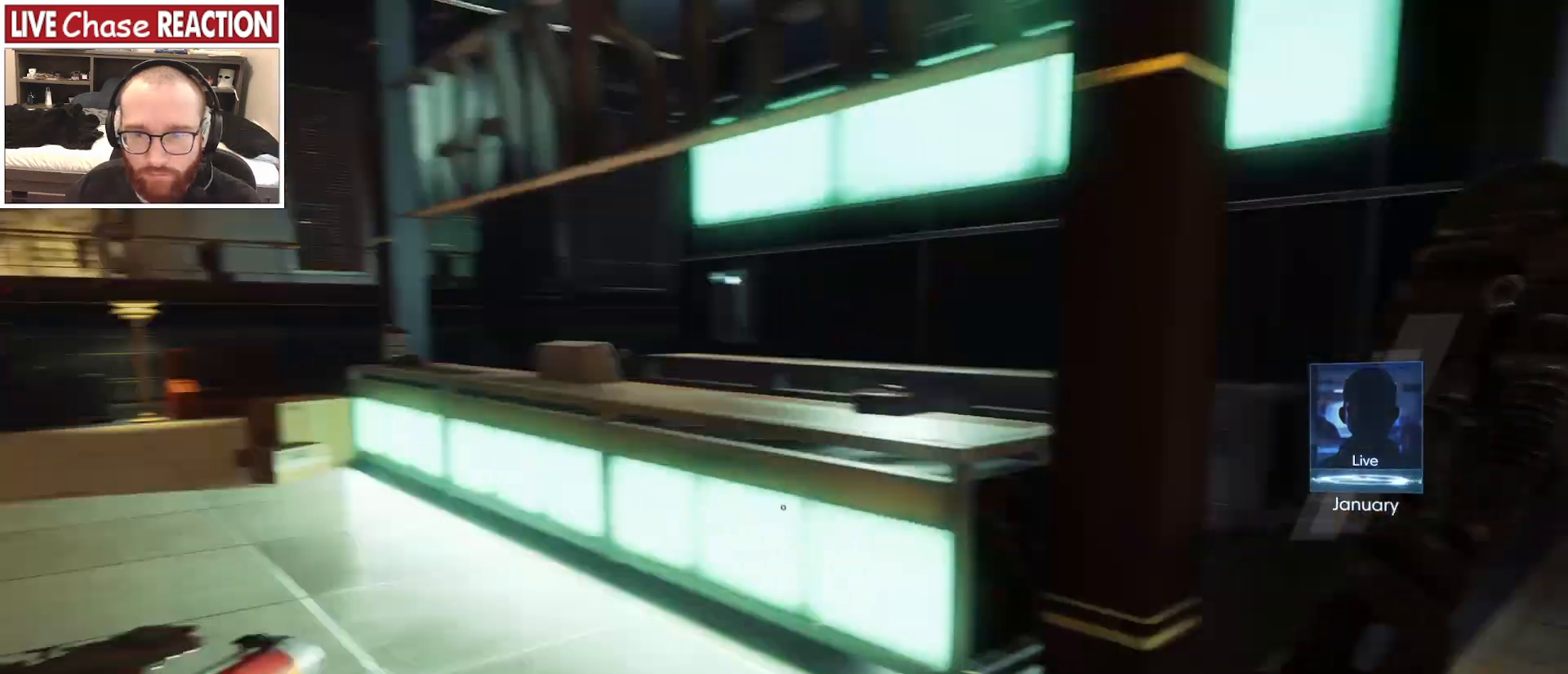
{"keys": ["d"], "mouse": [], "events": [[50, "d", "down"]]}
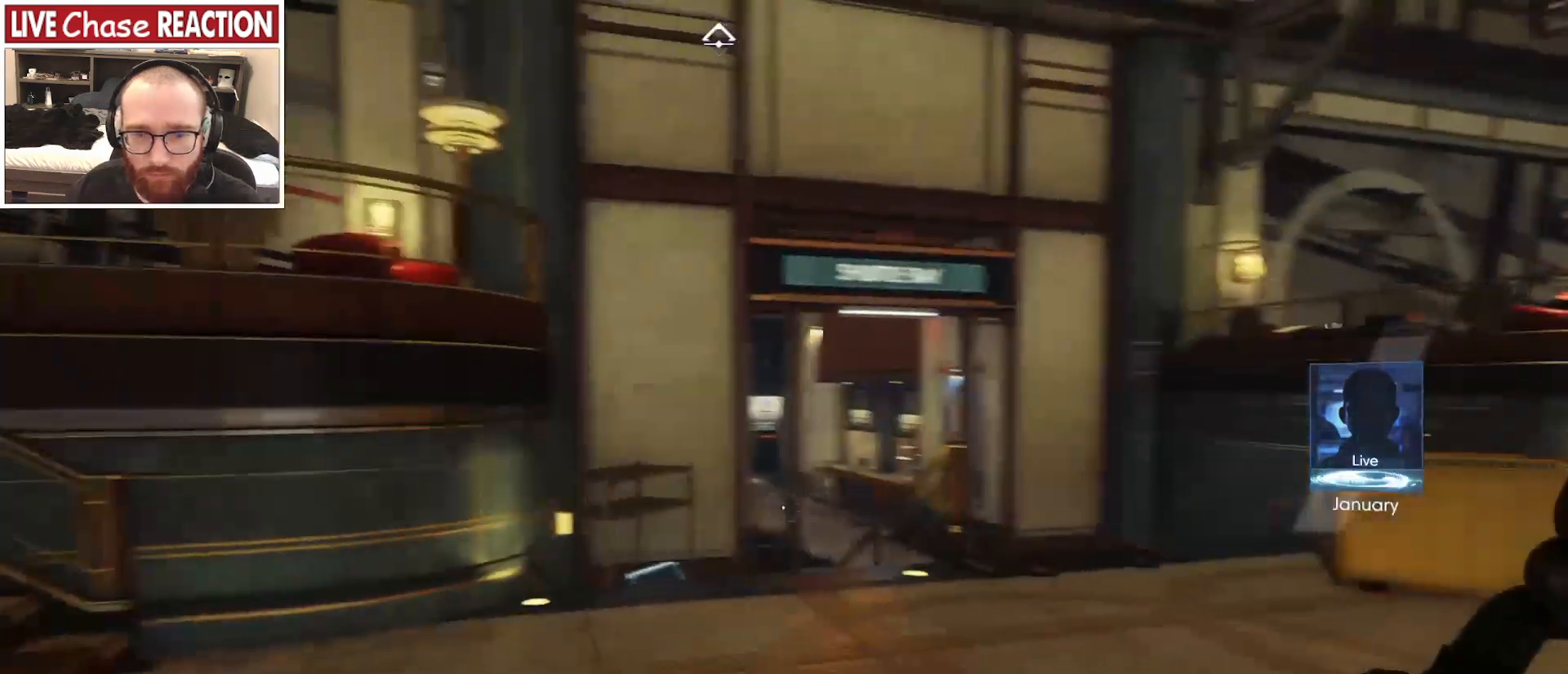
{"keys": ["w"], "mouse": [], "events": [[150, "d", "up"], [500, "w", "down"]]}
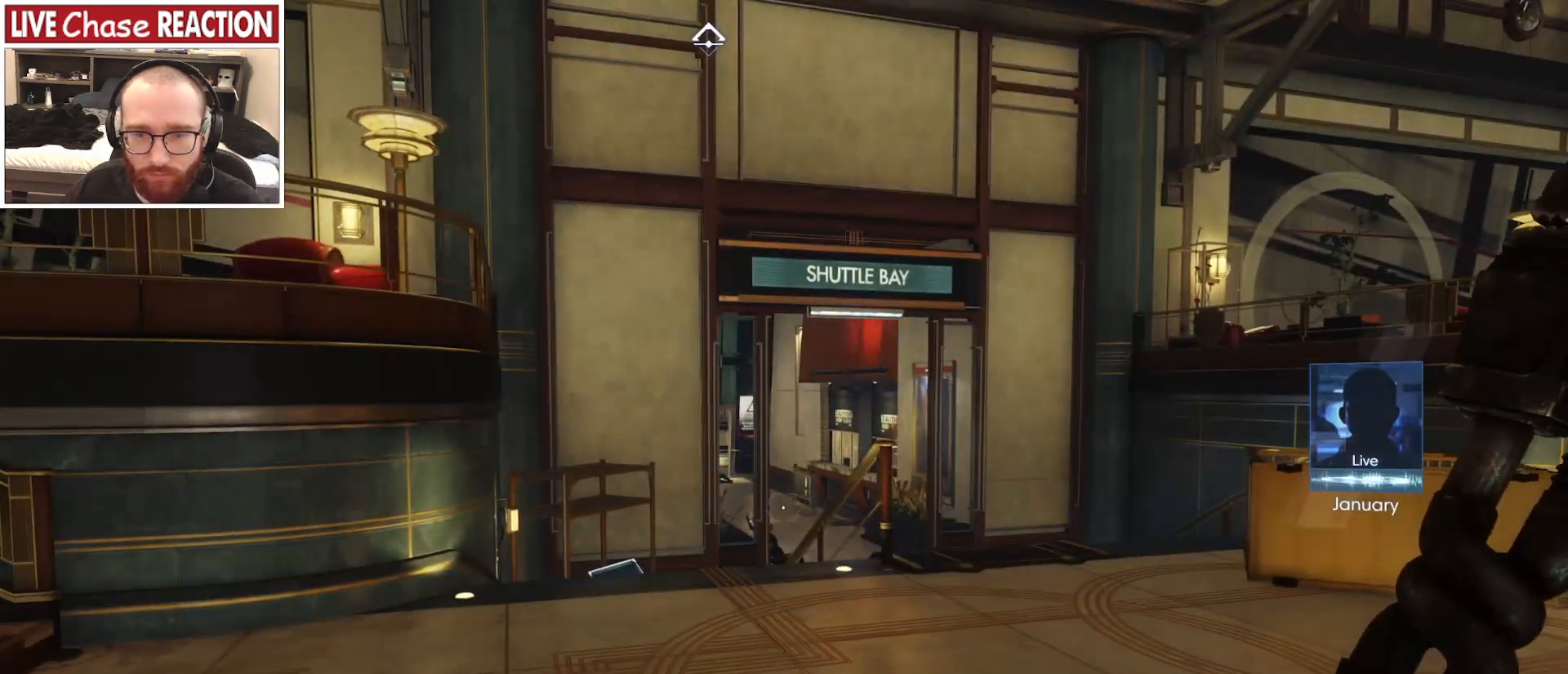
{"keys": ["w"], "mouse": [], "events": [[200, "d", "down"], [500, "d", "up"]]}
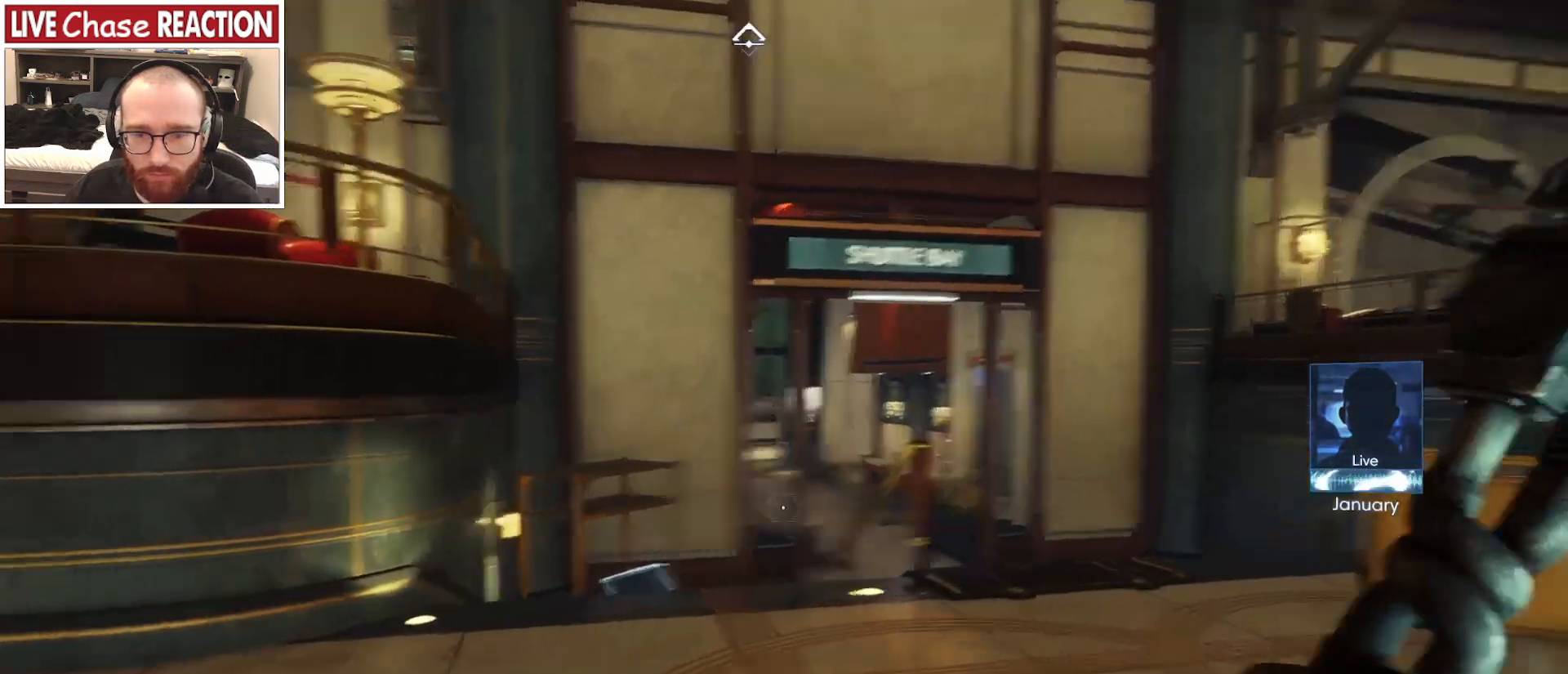
{"keys": ["w"], "mouse": [], "events": []}
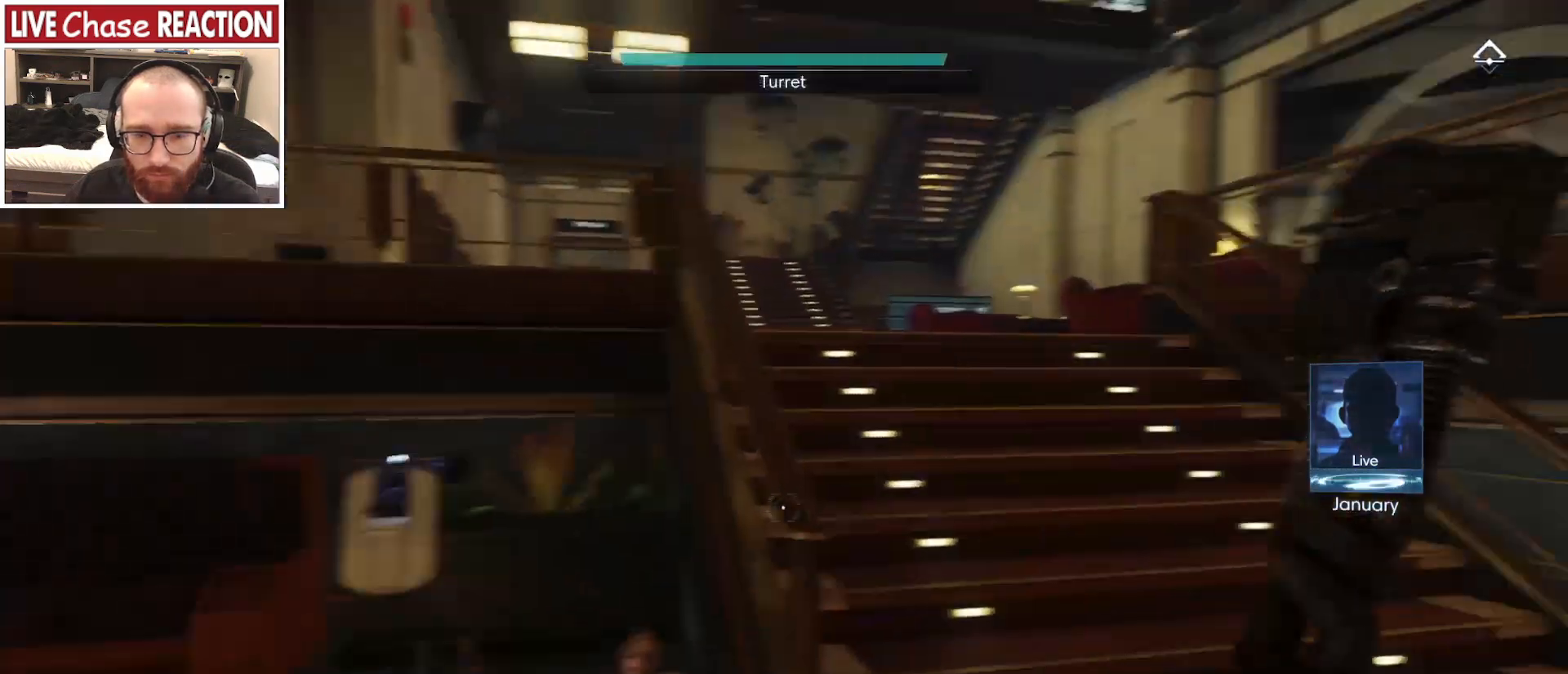
{"keys": ["w"], "mouse": [], "events": []}
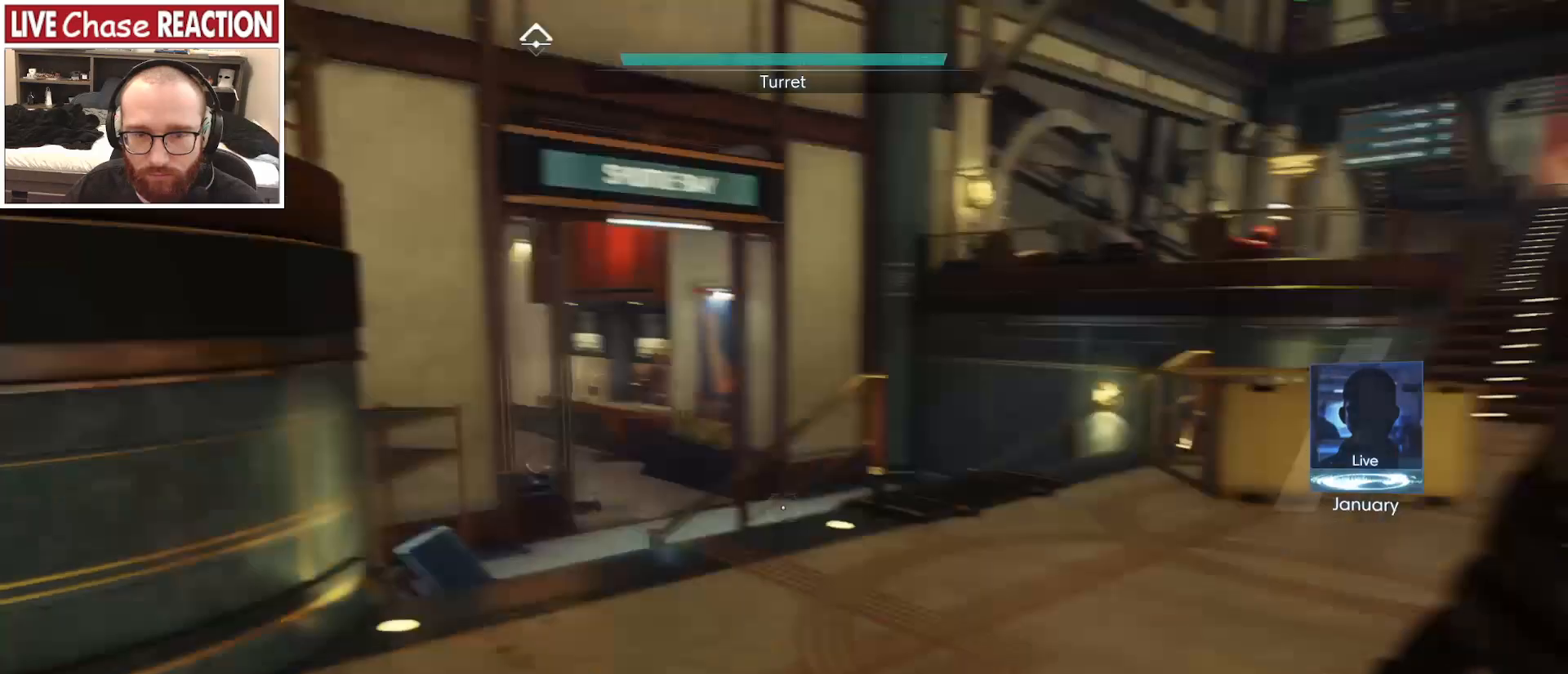
{"keys": ["w"], "mouse": [], "events": [[17, "a", "down"], [500, "a", "up"]]}